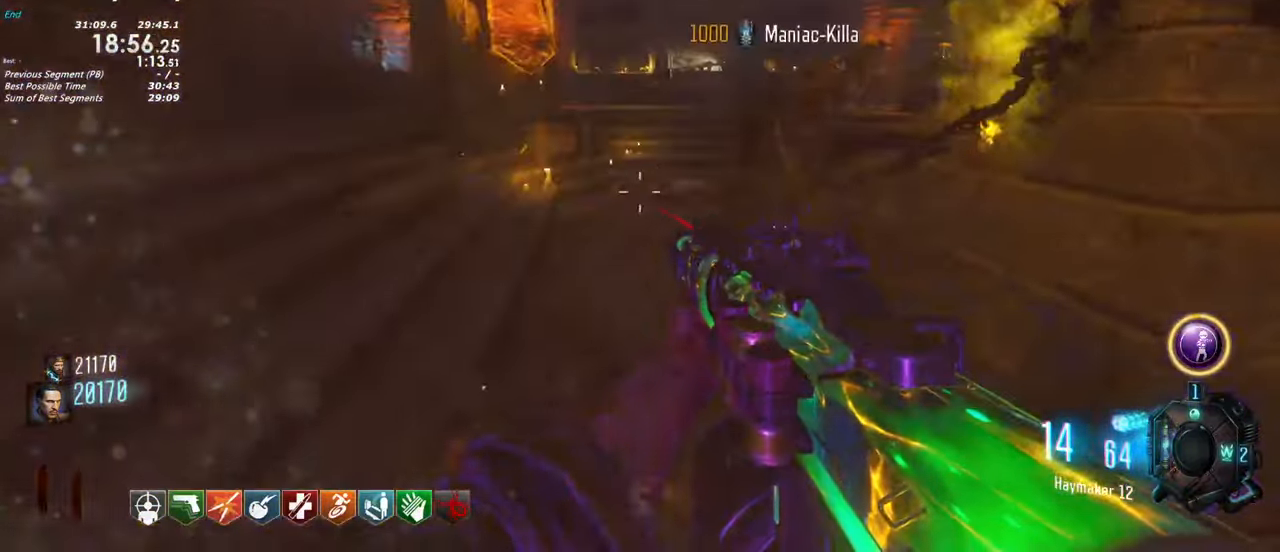
Gameplay with keyboard and mouse; each line is a JSON object with the keys held at the frame after it. "events" lists presses ("down") and releases ("up") of "1", "2", "3", "4", "5", "a", "alt", "c", "caps_lock", "ctrl", "d", "e", "f", "g", "q", "r", "s", "shift", "t", "tab", "v", "w", "x" and "z" between this image and that frame as [ms after this image, input, new state], when the widget could be followed in between. No other keys are recorded. Mouse buttons are not recorded. Not read: mouse_move.
{"keys": ["a", "w"], "events": [[267, "w", "down"], [367, "a", "down"]]}
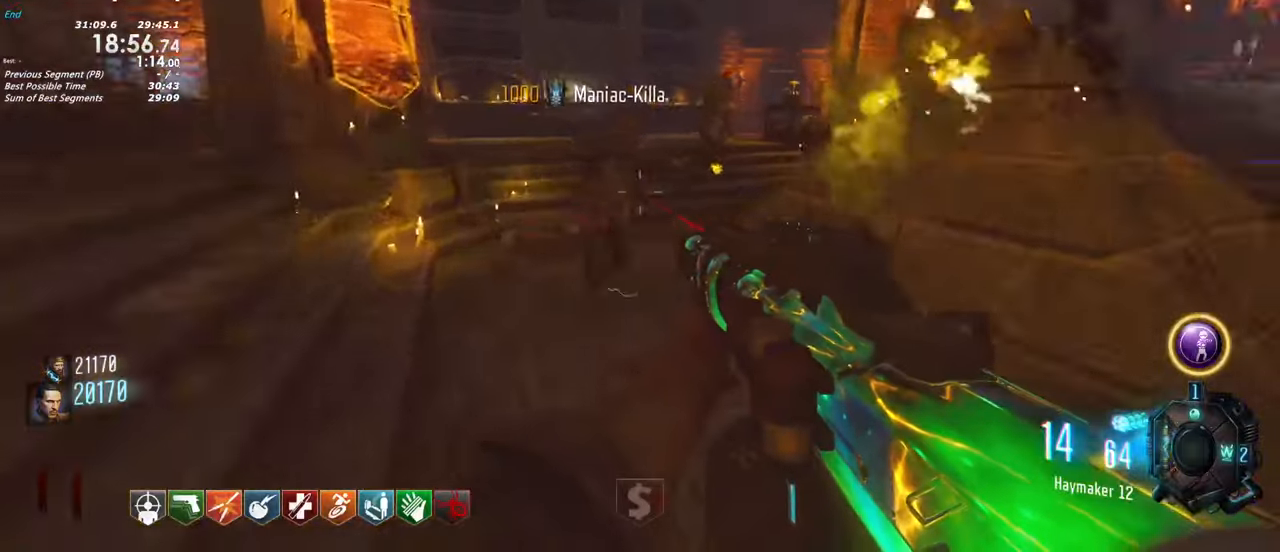
{"keys": [], "events": [[50, "w", "up"], [334, "a", "up"]]}
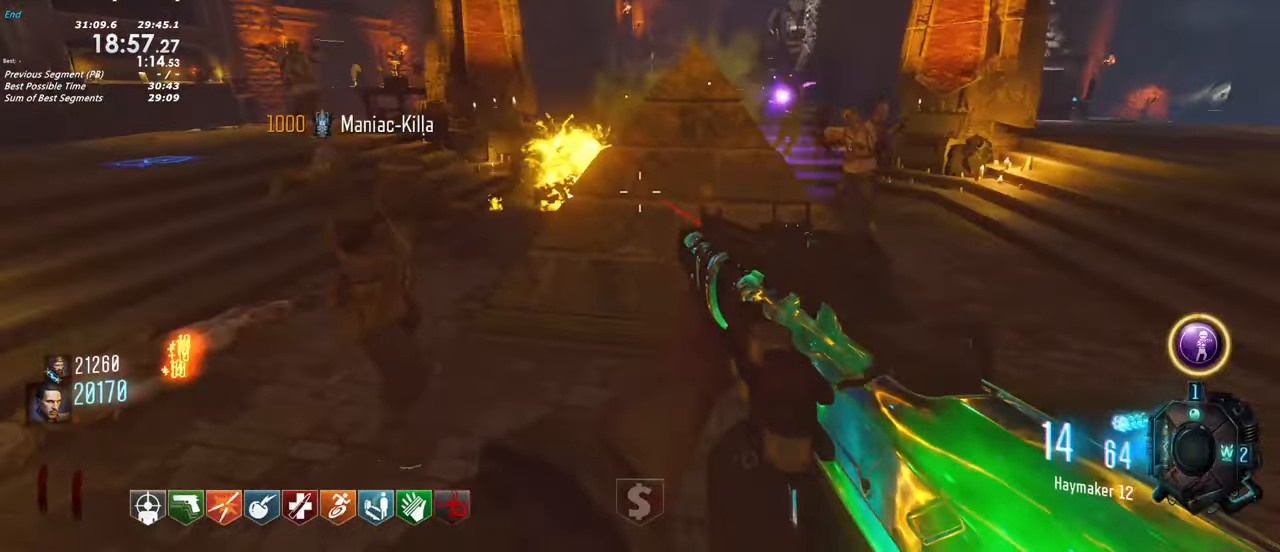
{"keys": [], "events": [[217, "a", "down"], [400, "a", "up"]]}
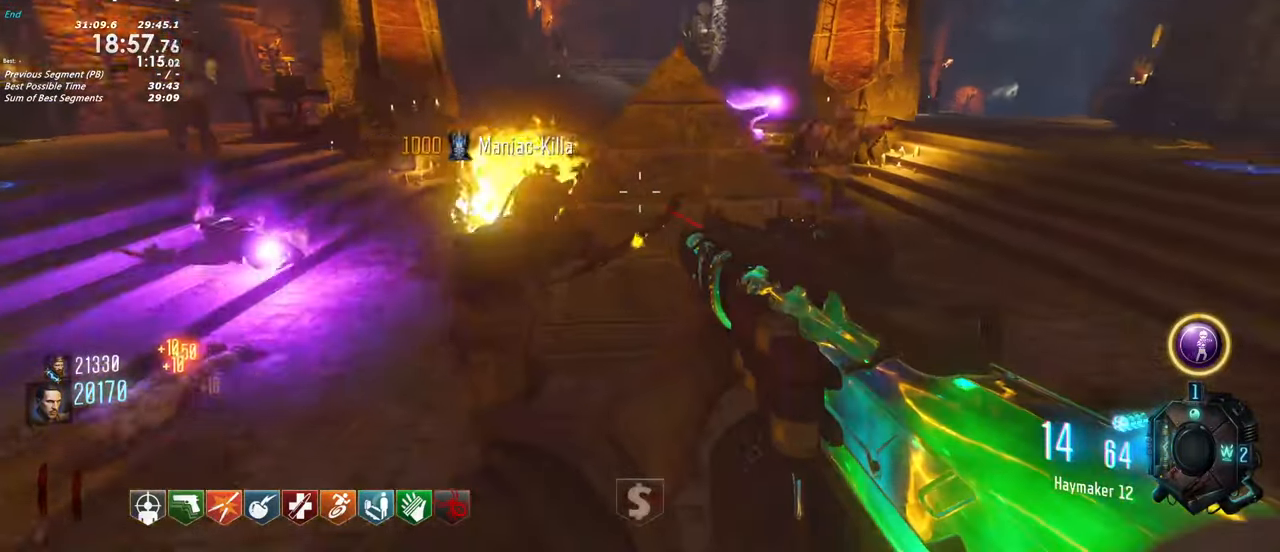
{"keys": []}